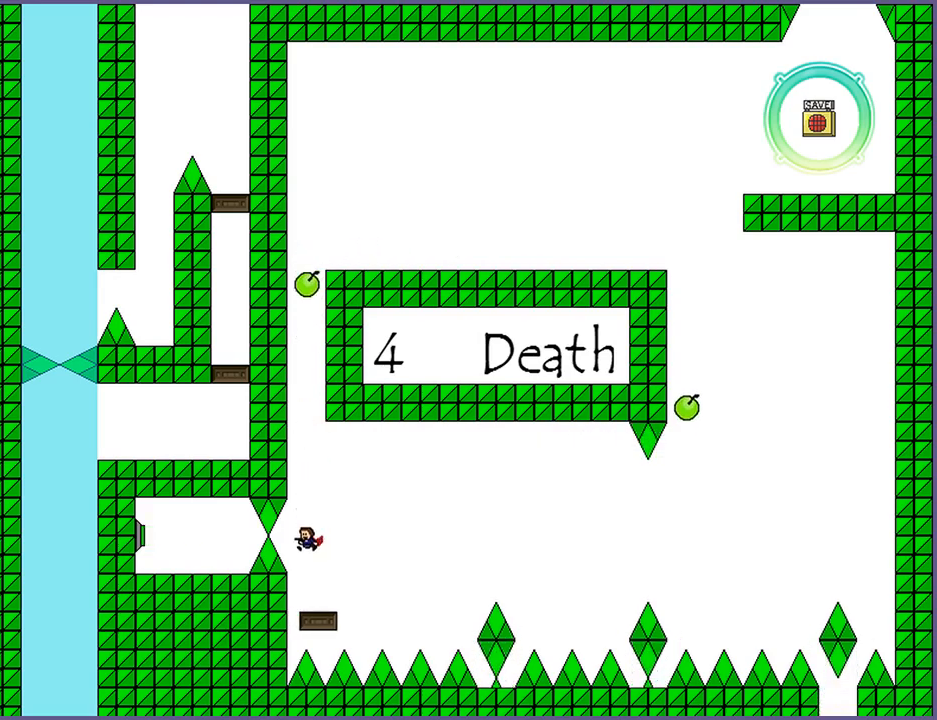
Gameplay with keyboard; each line is a JSON object with the keys held at the frame after it. "events" lists presses ("down") and releases ("up") of "down", "left", "r", "right", "s", "shift_l", "shift_r", "up" and "z" between this image and that frame as [ms after this image, input, new state], when the widget could be followed in between. No other keys are recorded. Mouse input is not recorded.
{"keys": [], "events": [[120, "left", "down"], [160, "left", "up"]]}
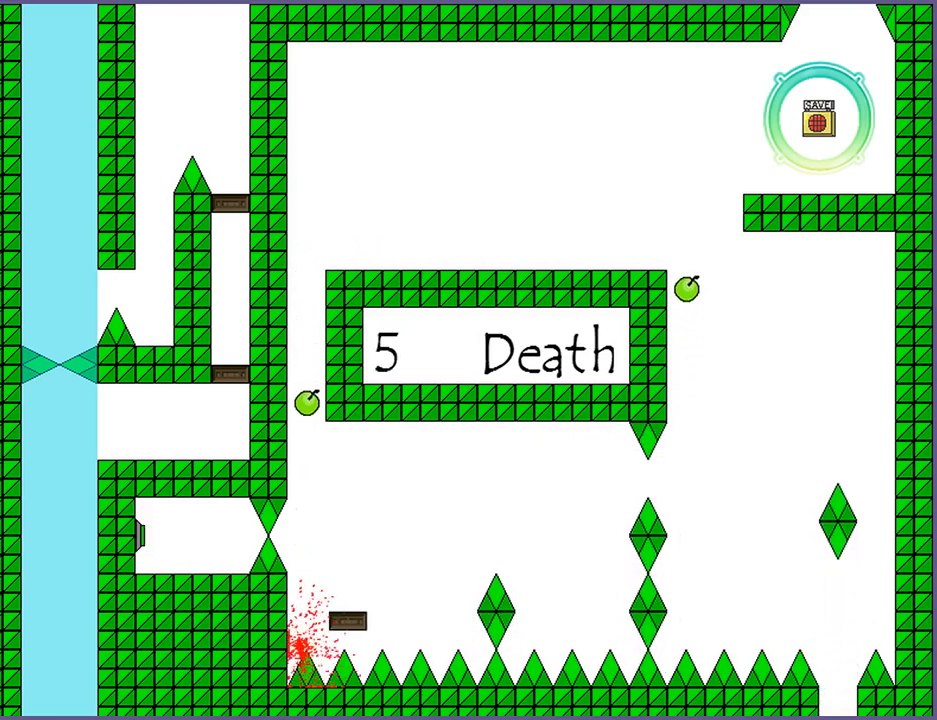
{"keys": ["left"], "events": [[180, "r", "down"], [220, "r", "up"], [340, "left", "down"]]}
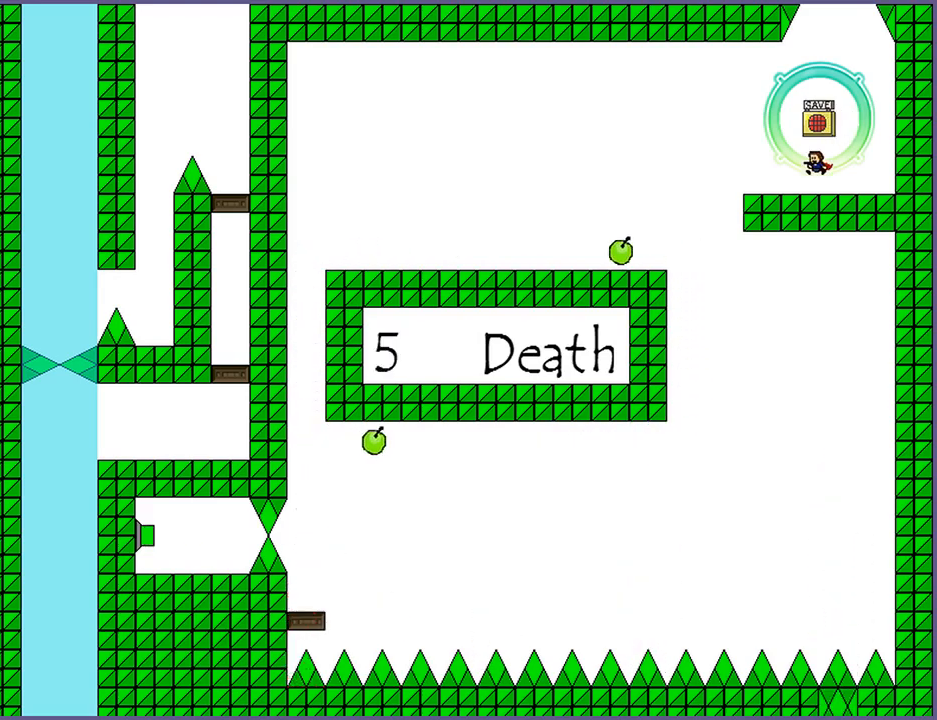
{"keys": ["left"], "events": [[160, "shift_l", "down"], [160, "z", "down"], [180, "z", "up"], [200, "shift_l", "up"]]}
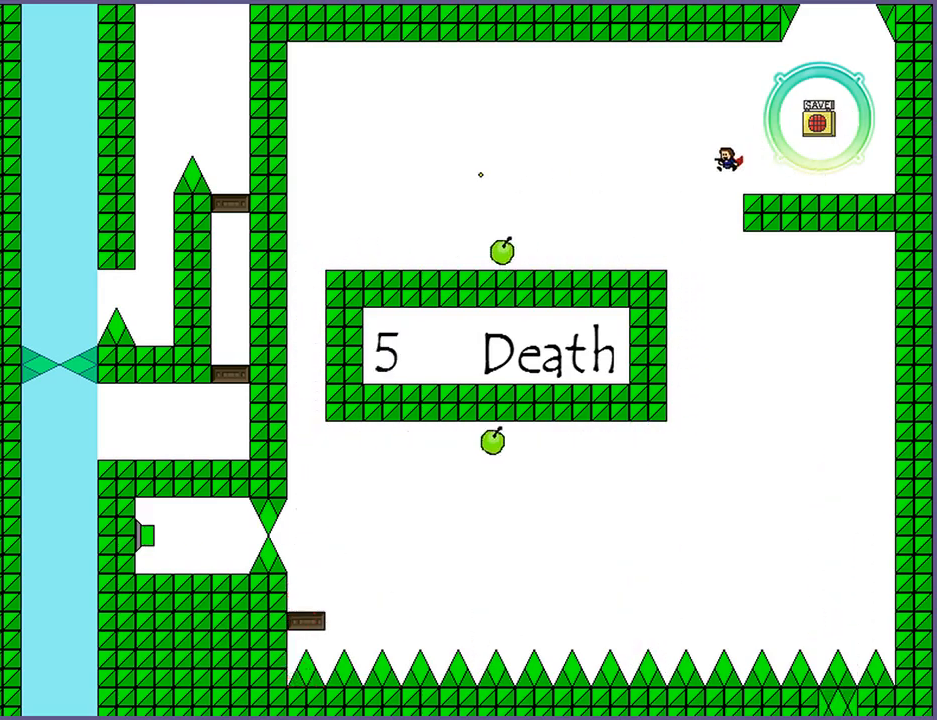
{"keys": ["left"], "events": [[80, "shift_l", "down"], [80, "z", "down"], [100, "shift_l", "up"], [100, "z", "up"]]}
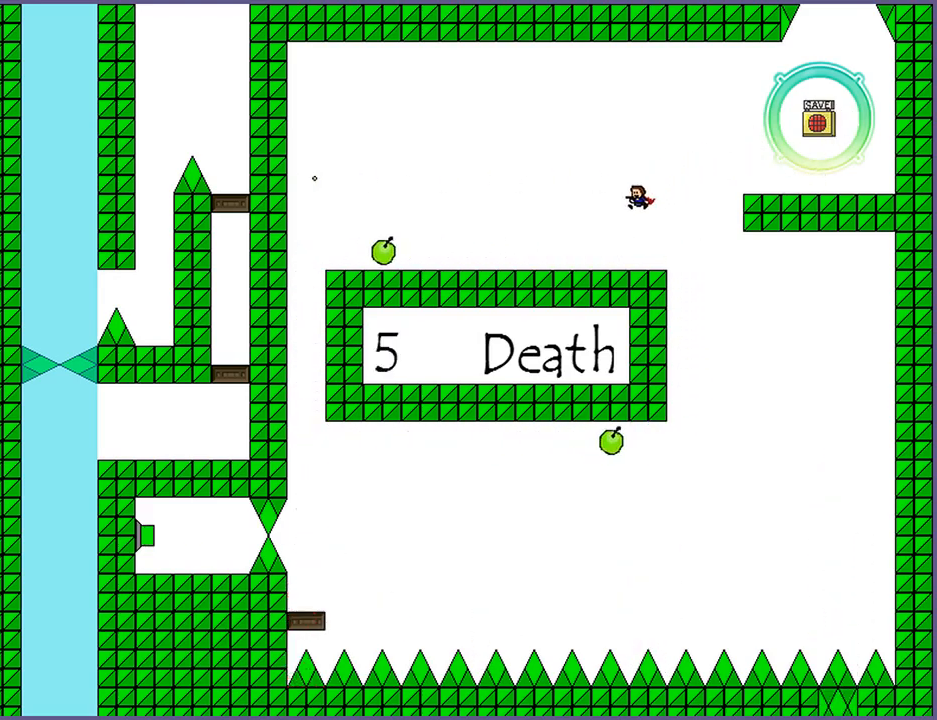
{"keys": ["left"], "events": []}
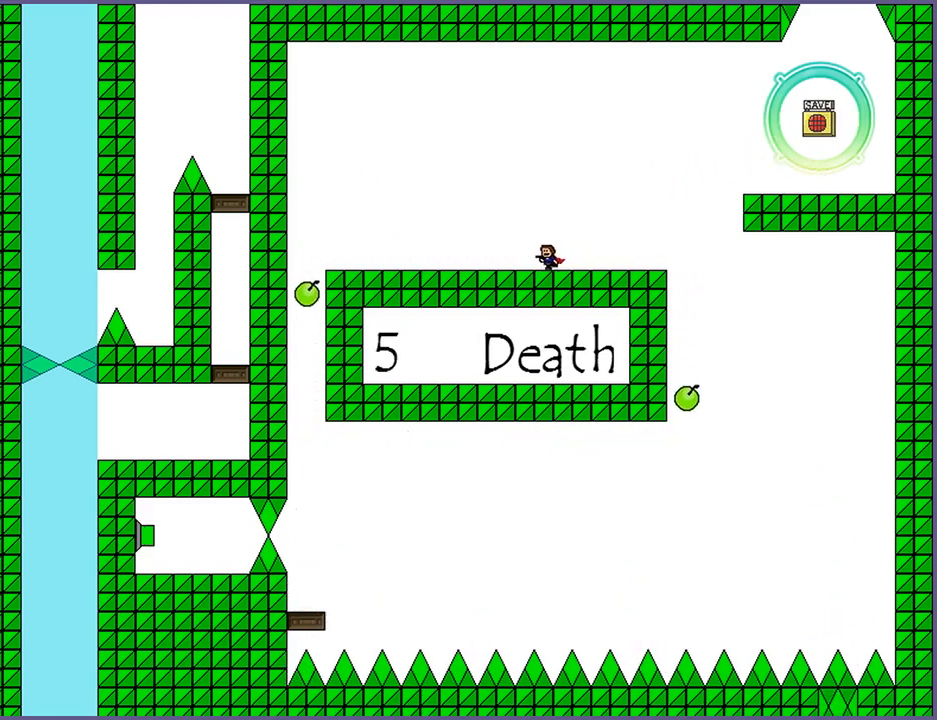
{"keys": ["left", "shift_l", "z"], "events": [[480, "shift_l", "down"], [500, "z", "down"]]}
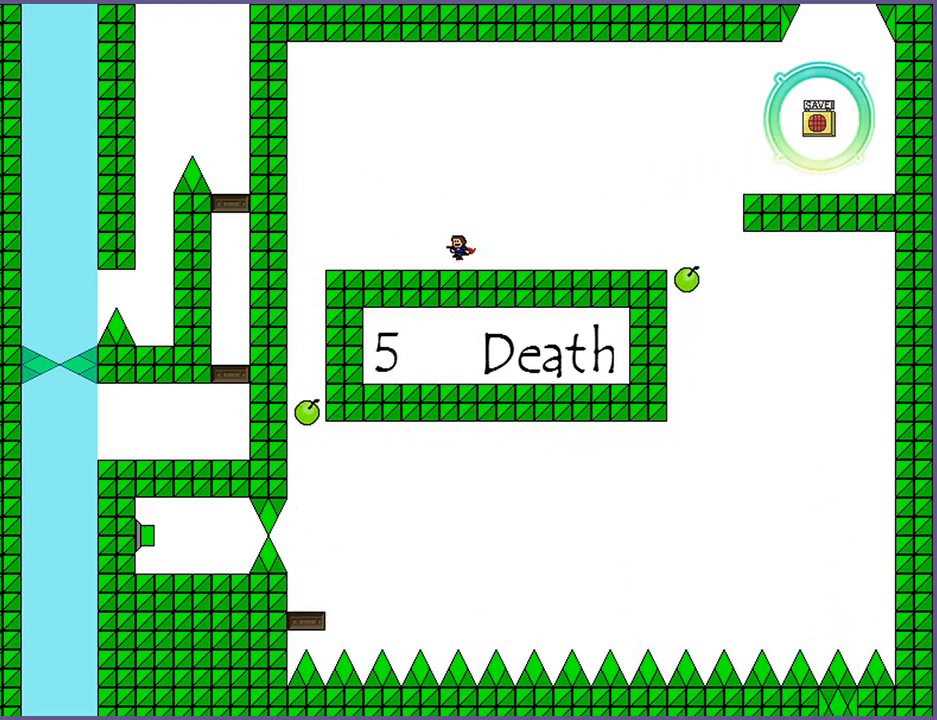
{"keys": ["left"], "events": [[40, "shift_l", "up"], [40, "z", "up"]]}
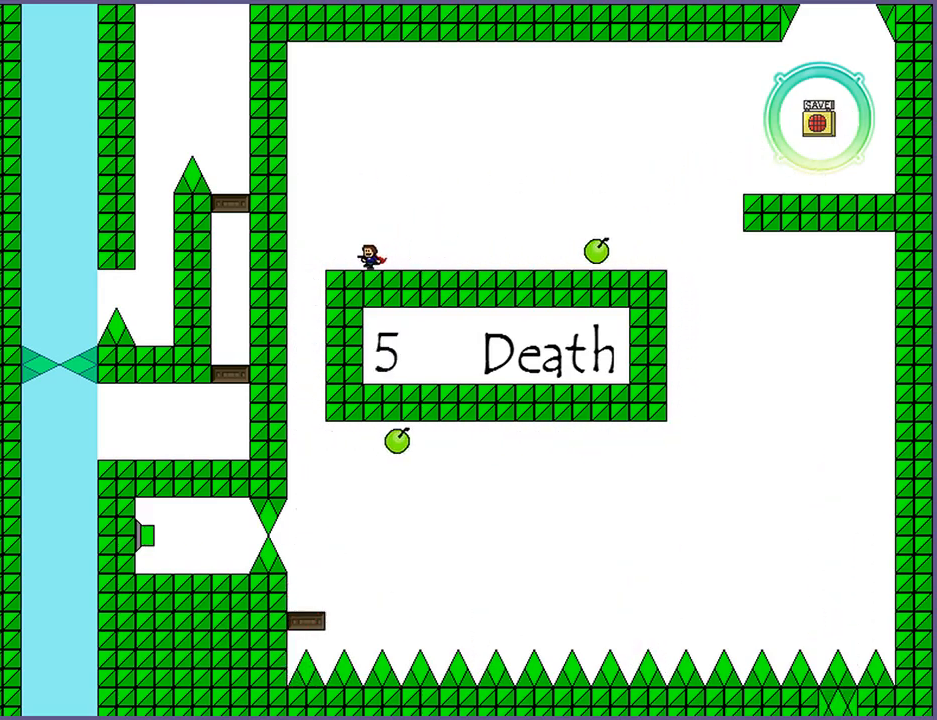
{"keys": [], "events": [[360, "left", "up"]]}
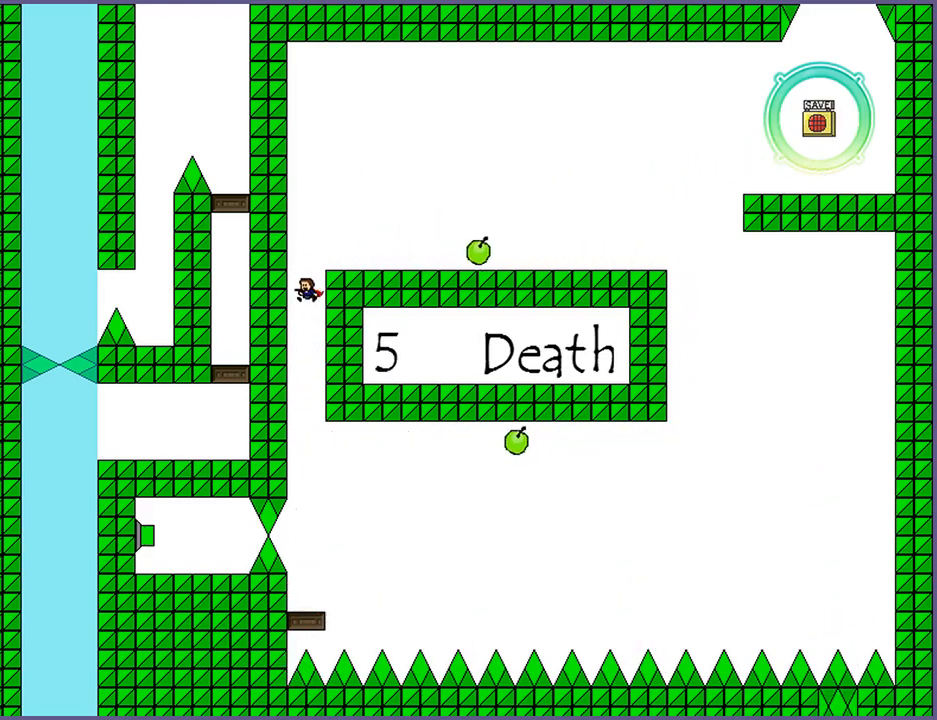
{"keys": ["shift_l", "z"], "events": [[500, "shift_l", "down"], [500, "z", "down"]]}
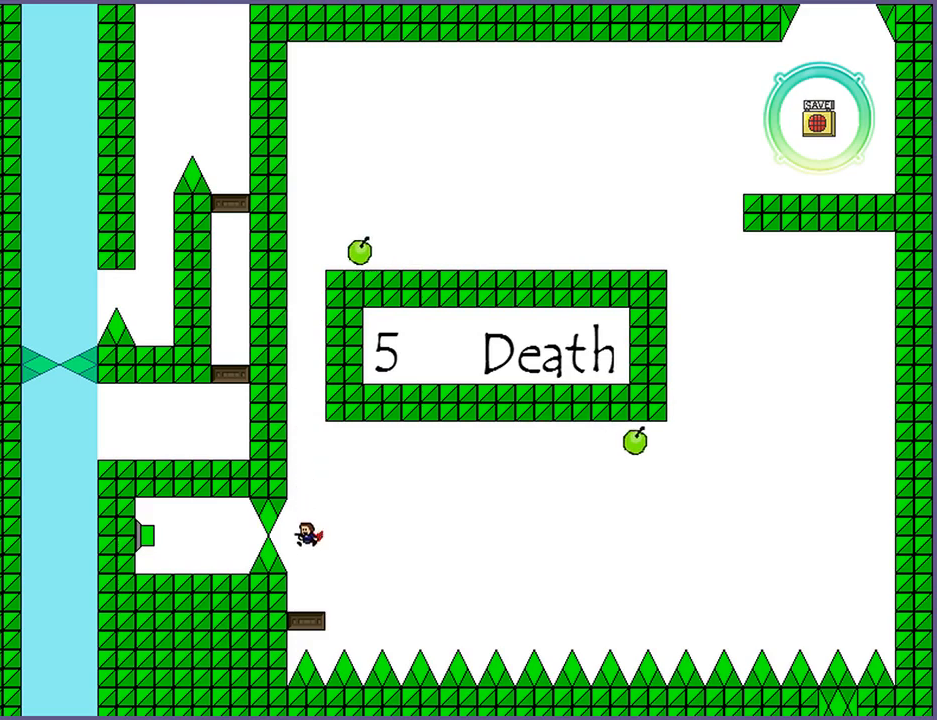
{"keys": [], "events": [[40, "shift_l", "up"], [40, "z", "up"]]}
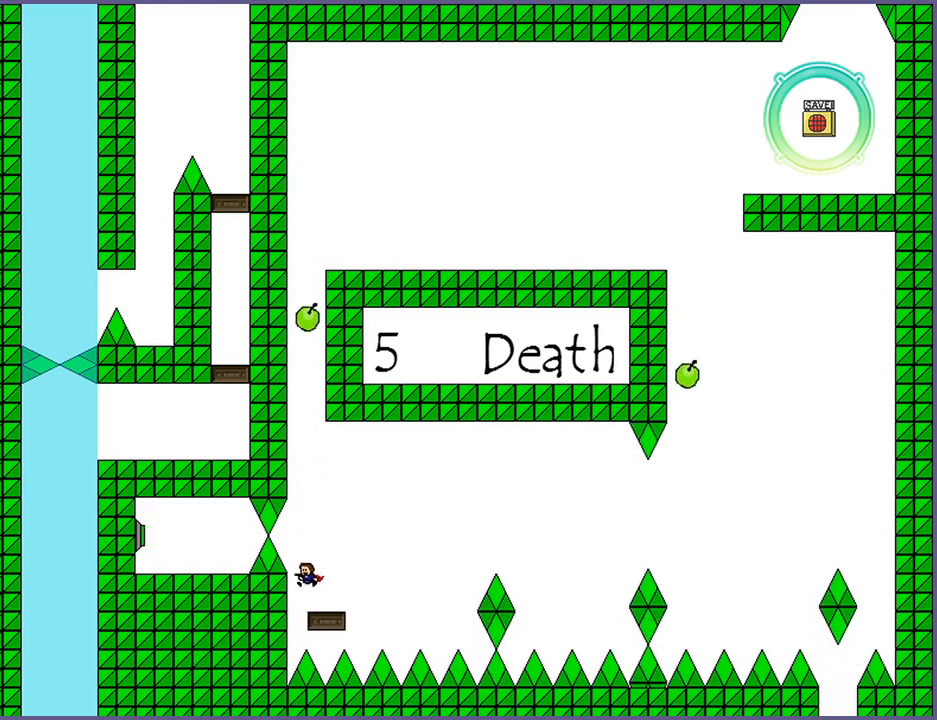
{"keys": [], "events": [[360, "right", "down"], [420, "right", "up"]]}
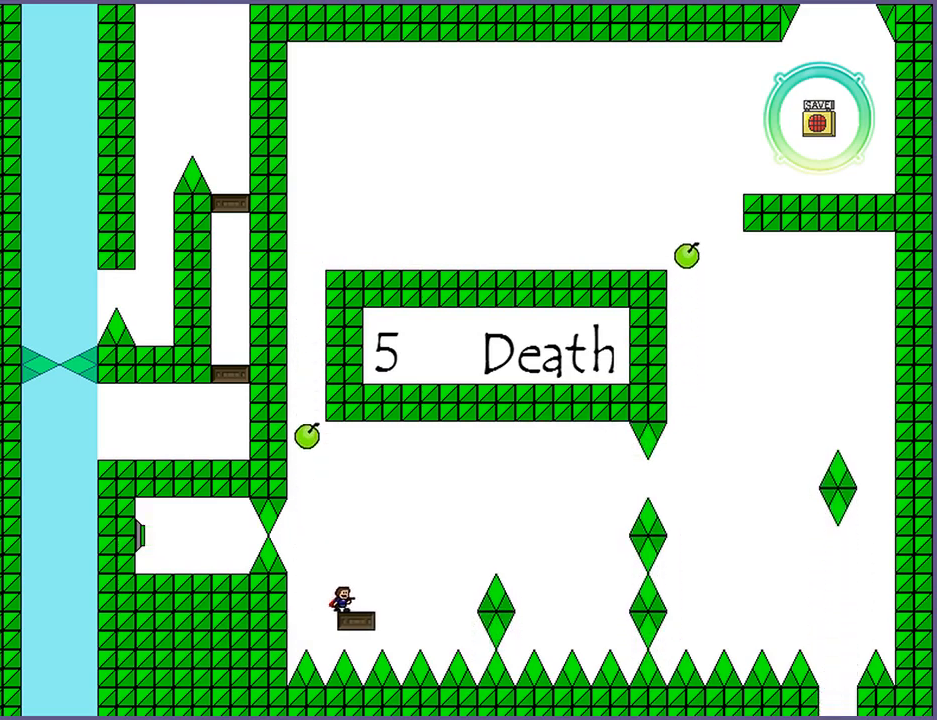
{"keys": [], "events": []}
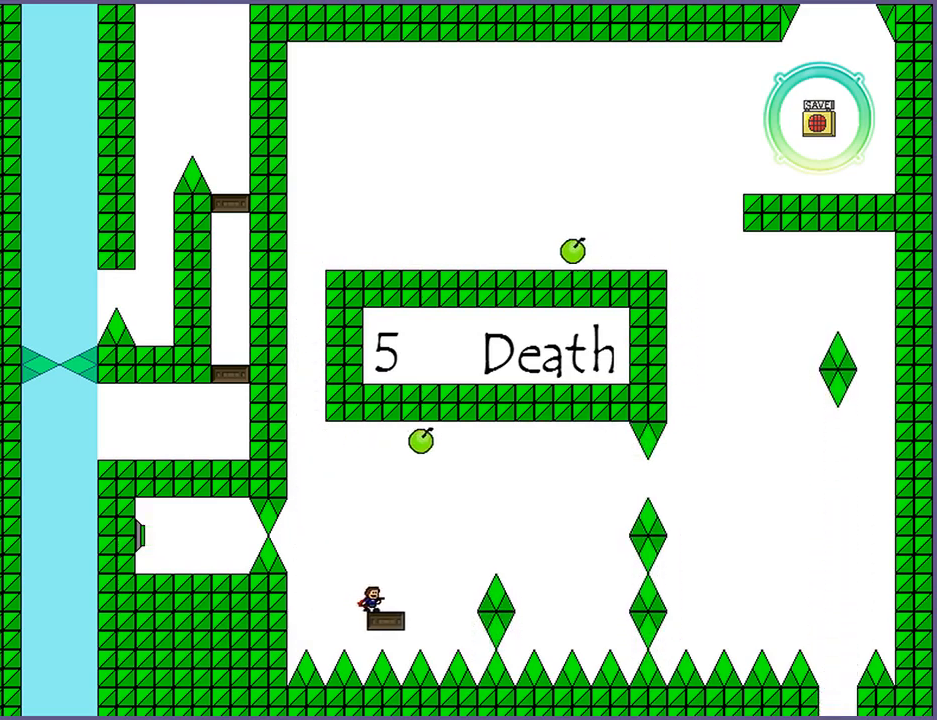
{"keys": [], "events": []}
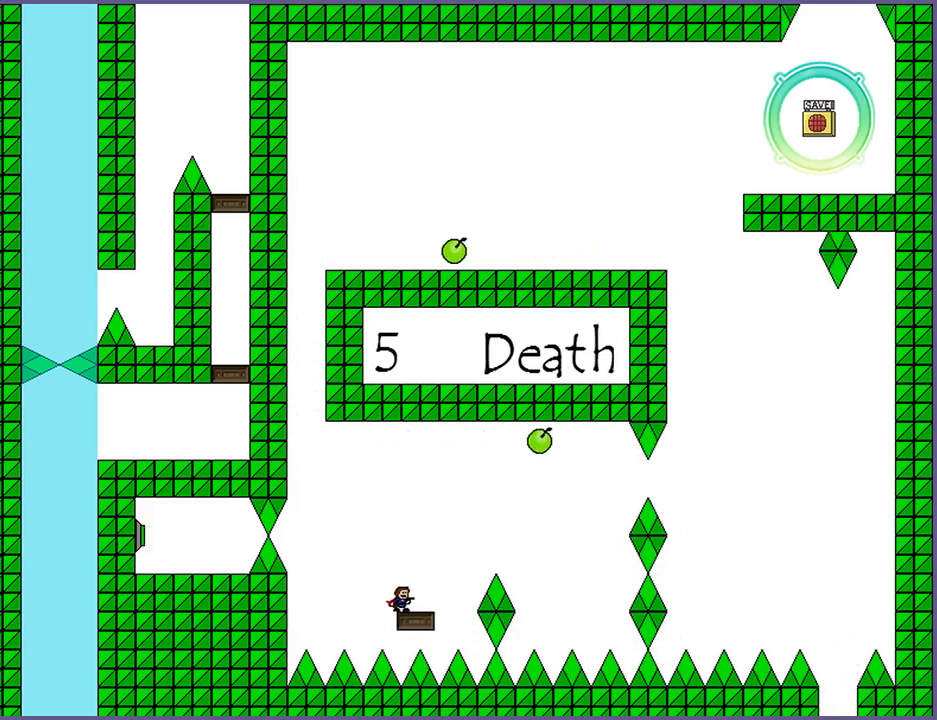
{"keys": ["right", "shift_l"], "events": [[380, "right", "down"], [380, "shift_l", "down"]]}
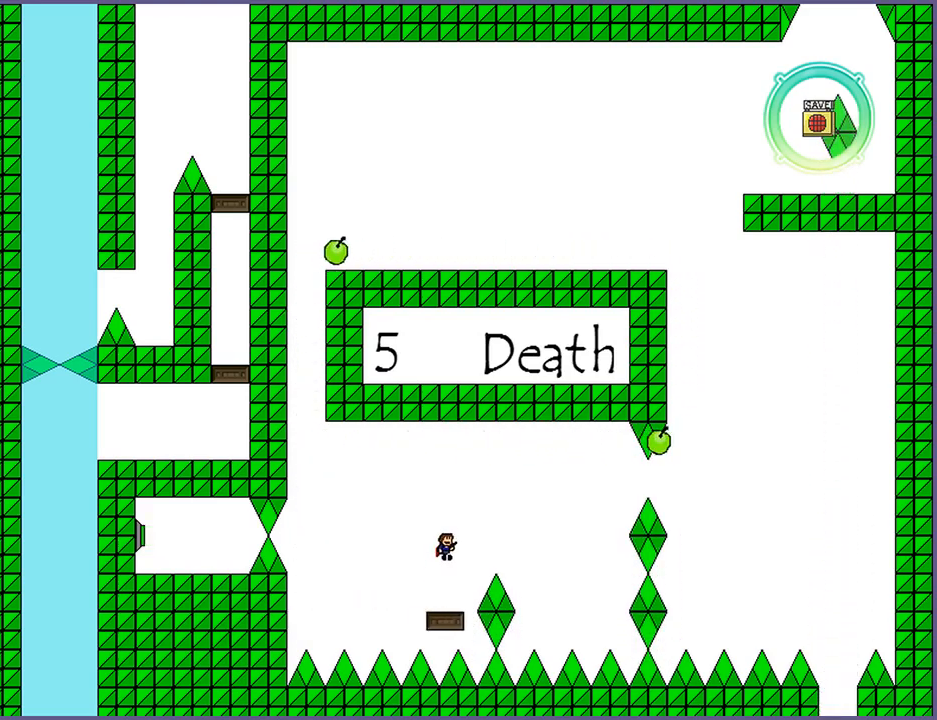
{"keys": [], "events": [[340, "right", "up"], [400, "shift_l", "up"]]}
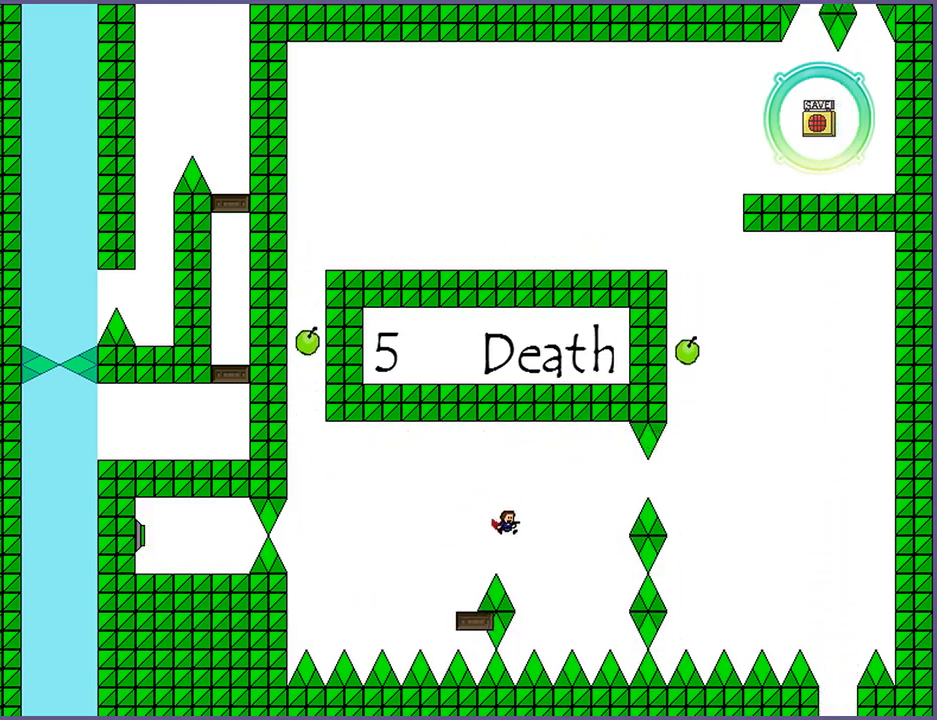
{"keys": ["right"], "events": [[100, "shift_l", "down"], [420, "shift_l", "up"], [500, "right", "down"]]}
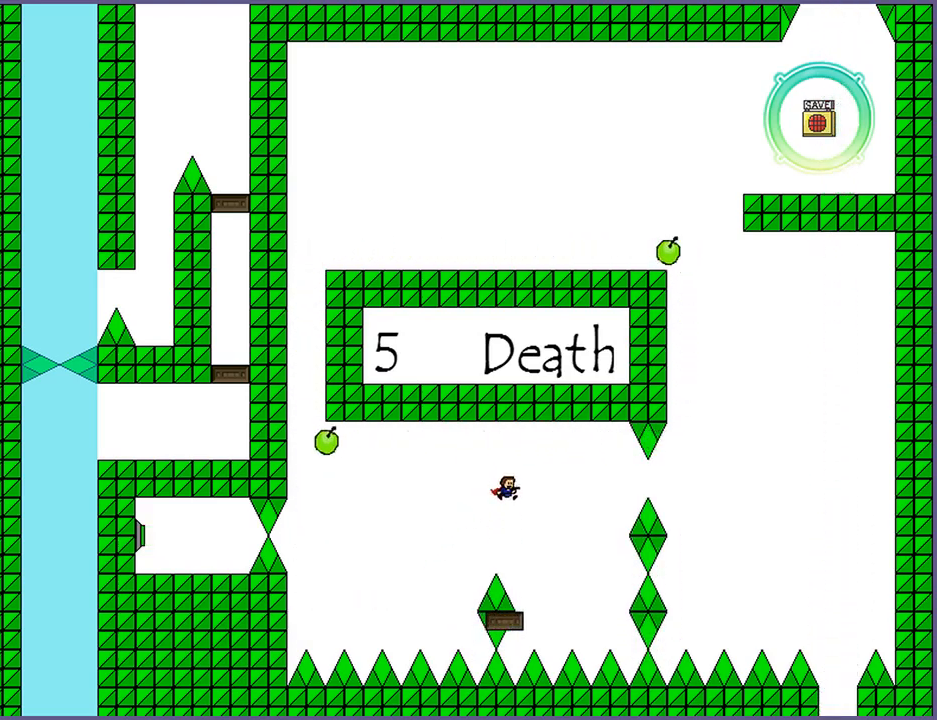
{"keys": [], "events": [[140, "right", "up"]]}
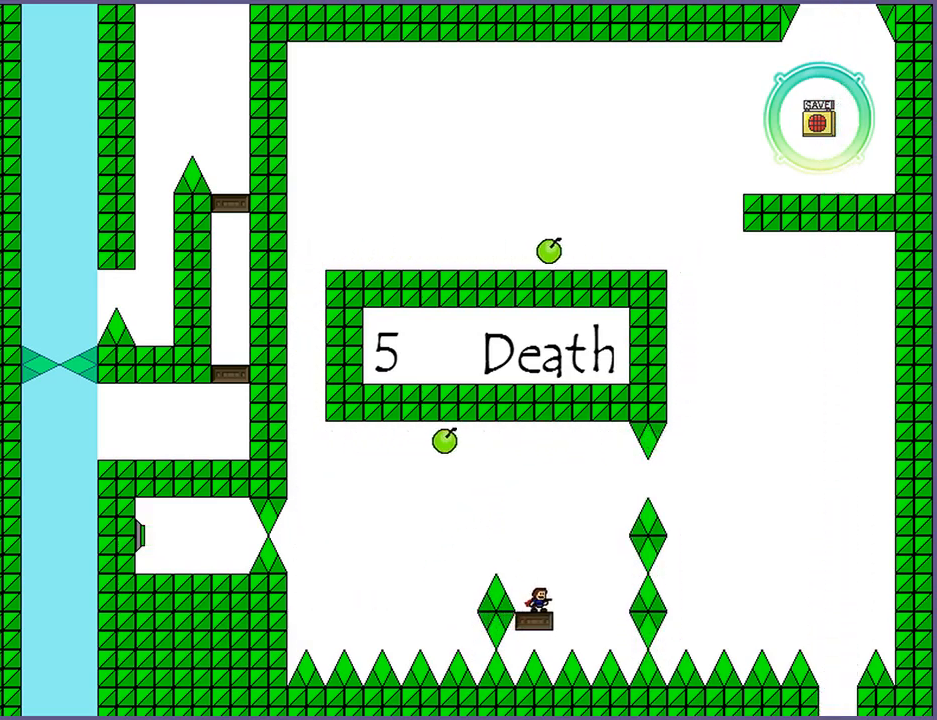
{"keys": ["left"], "events": [[80, "left", "down"], [160, "left", "up"], [500, "left", "down"]]}
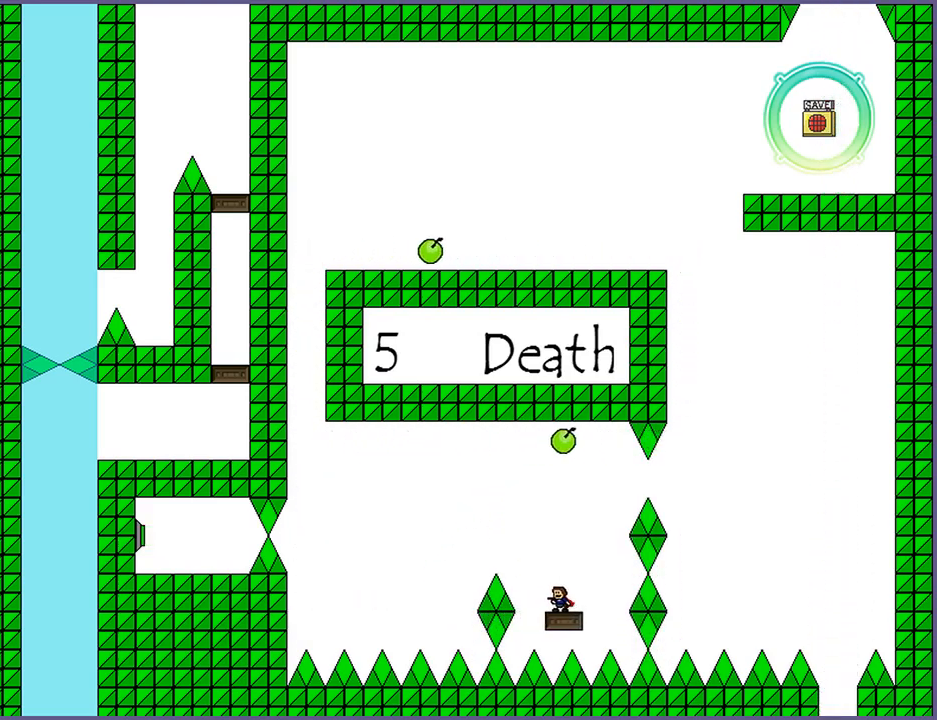
{"keys": [], "events": [[40, "left", "up"]]}
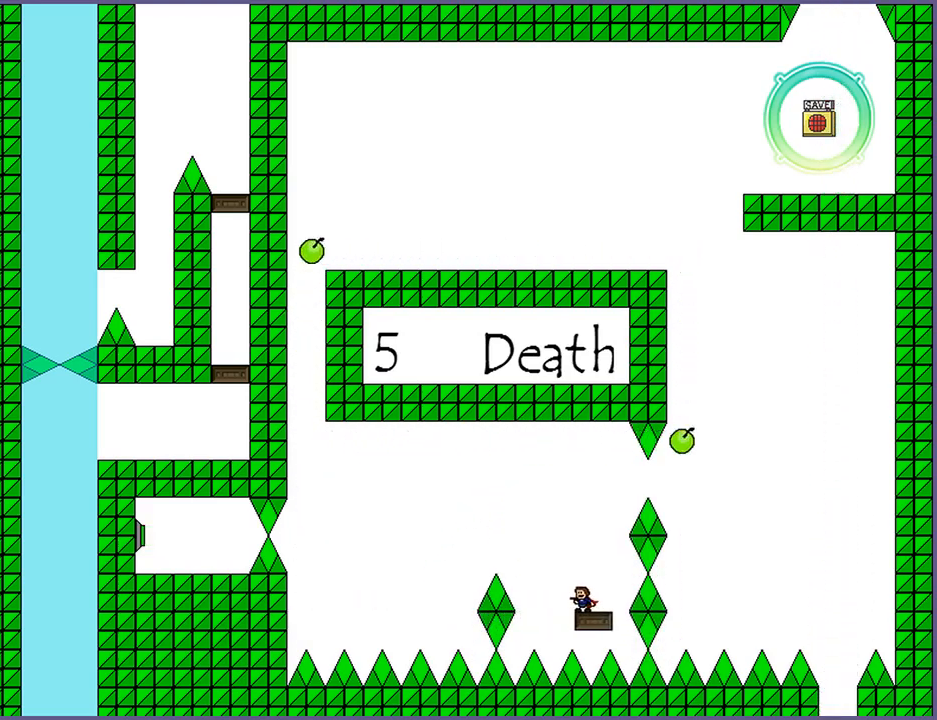
{"keys": [], "events": [[160, "shift_l", "down"], [420, "shift_l", "up"]]}
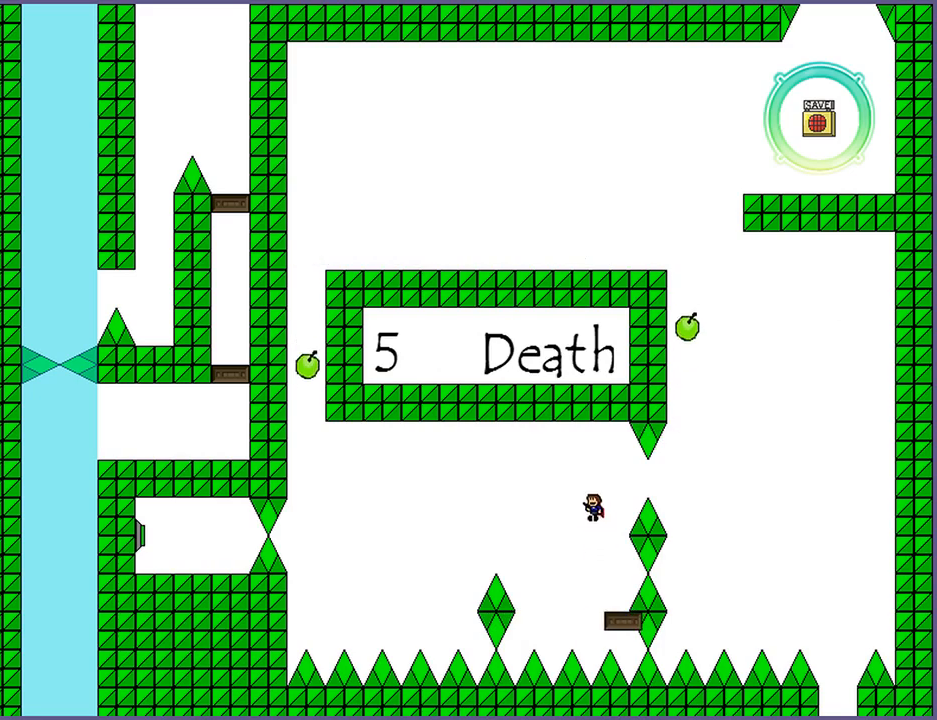
{"keys": ["right"], "events": [[20, "right", "down"], [60, "shift_l", "down"], [180, "shift_l", "up"]]}
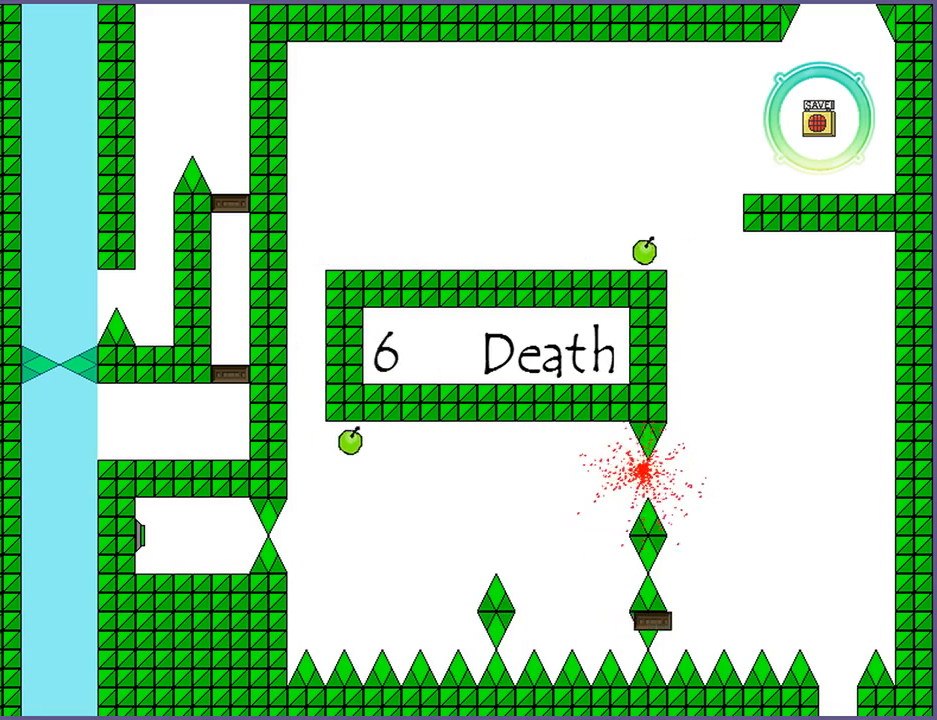
{"keys": ["left"], "events": [[80, "right", "up"], [200, "r", "down"], [240, "r", "up"], [480, "left", "down"]]}
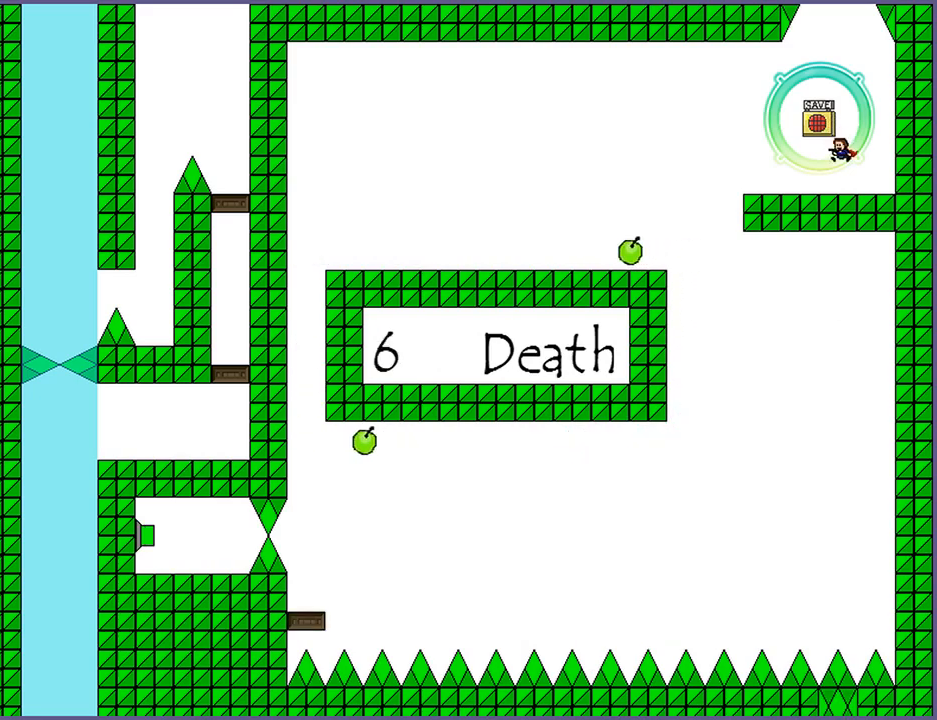
{"keys": ["left"], "events": [[60, "shift_l", "down"], [220, "shift_l", "up"]]}
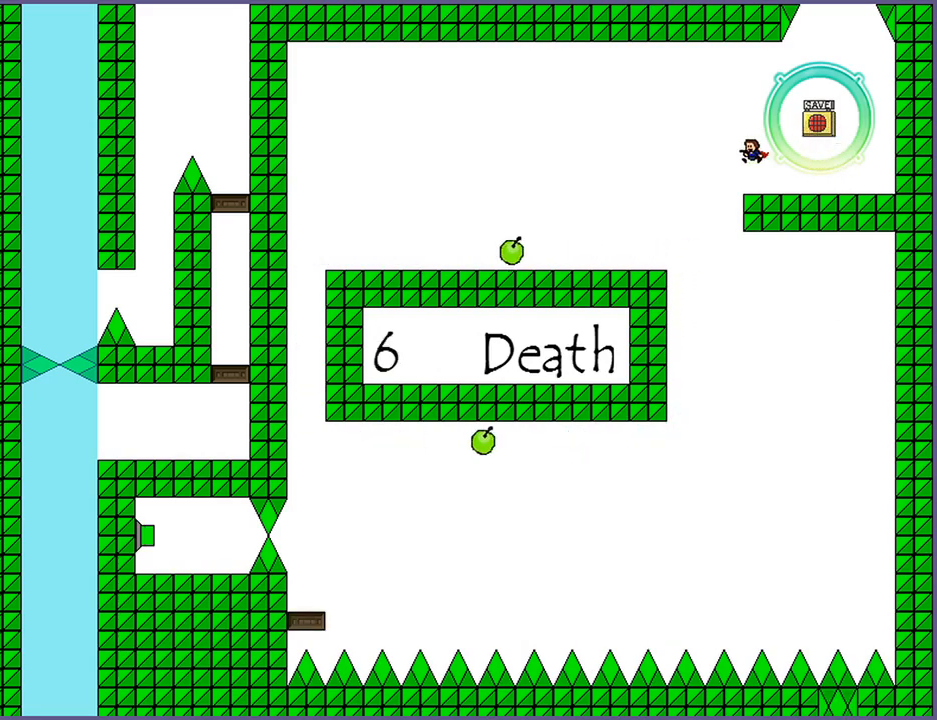
{"keys": ["left", "shift_l"], "events": [[80, "shift_l", "down"], [120, "shift_l", "up"], [440, "shift_l", "down"]]}
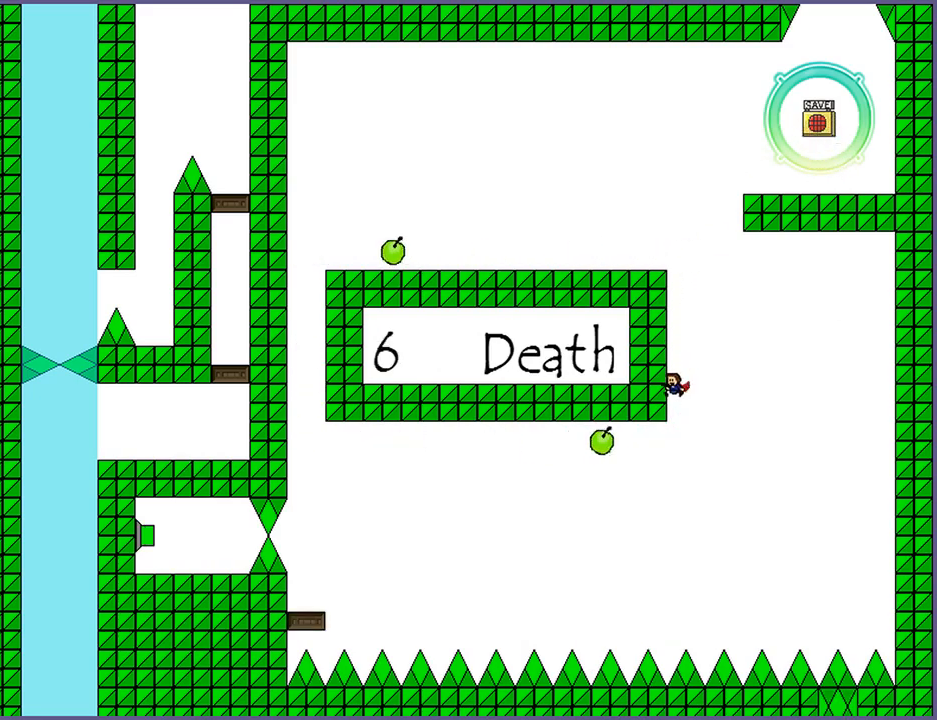
{"keys": [], "events": [[60, "shift_l", "up"], [120, "left", "up"], [200, "r", "down"], [240, "r", "up"]]}
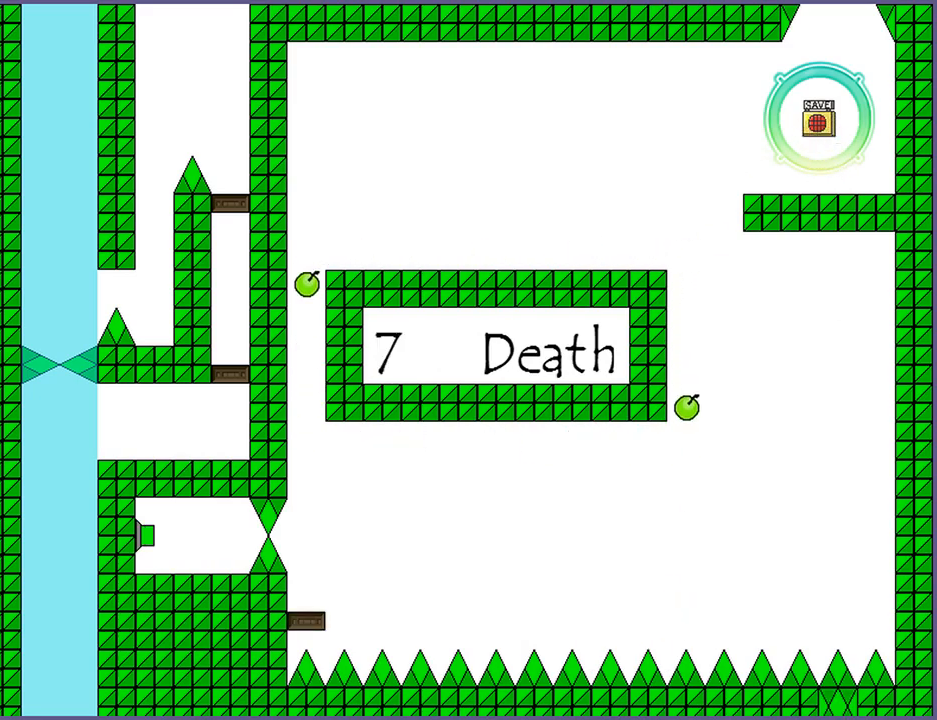
{"keys": [], "events": [[260, "left", "down"], [260, "shift_l", "down"], [400, "shift_l", "up"], [420, "left", "up"]]}
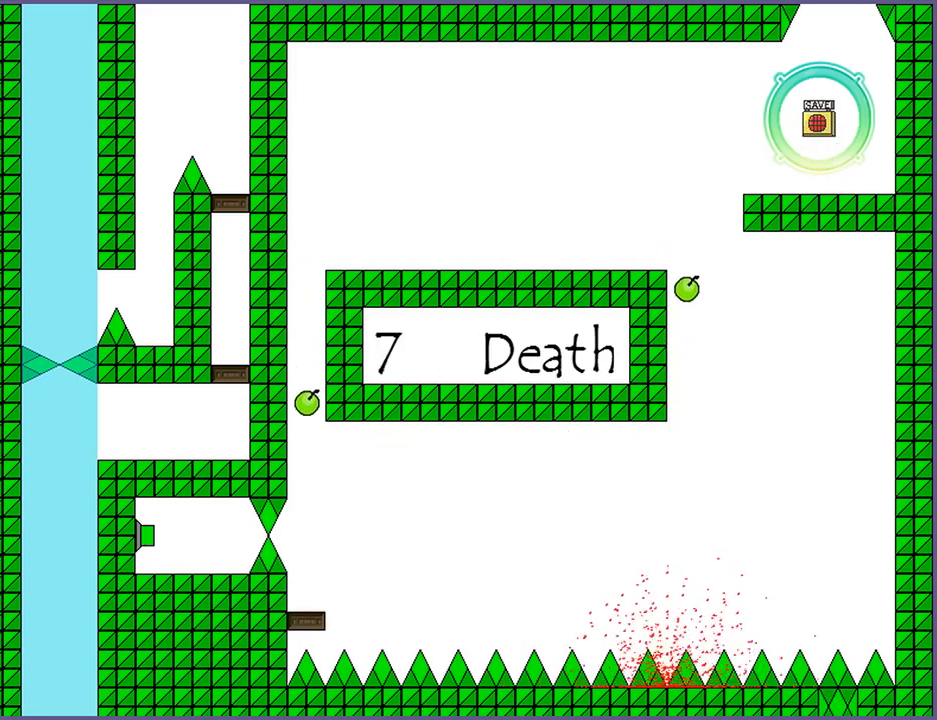
{"keys": ["left"], "events": [[80, "r", "down"], [140, "r", "up"], [500, "left", "down"]]}
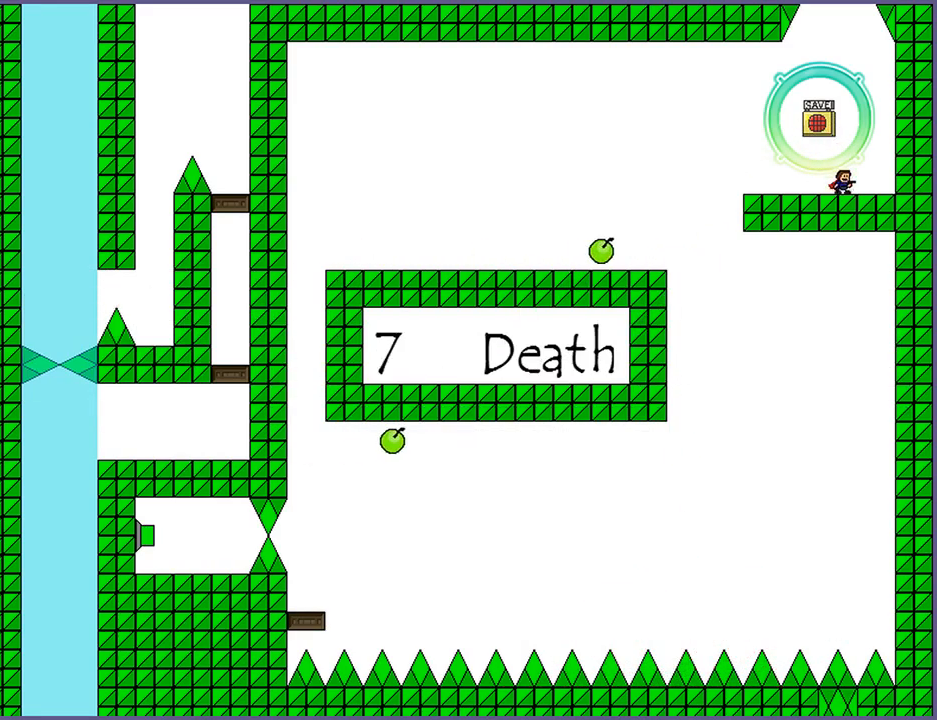
{"keys": ["left"], "events": [[120, "shift_l", "down"], [420, "shift_l", "up"]]}
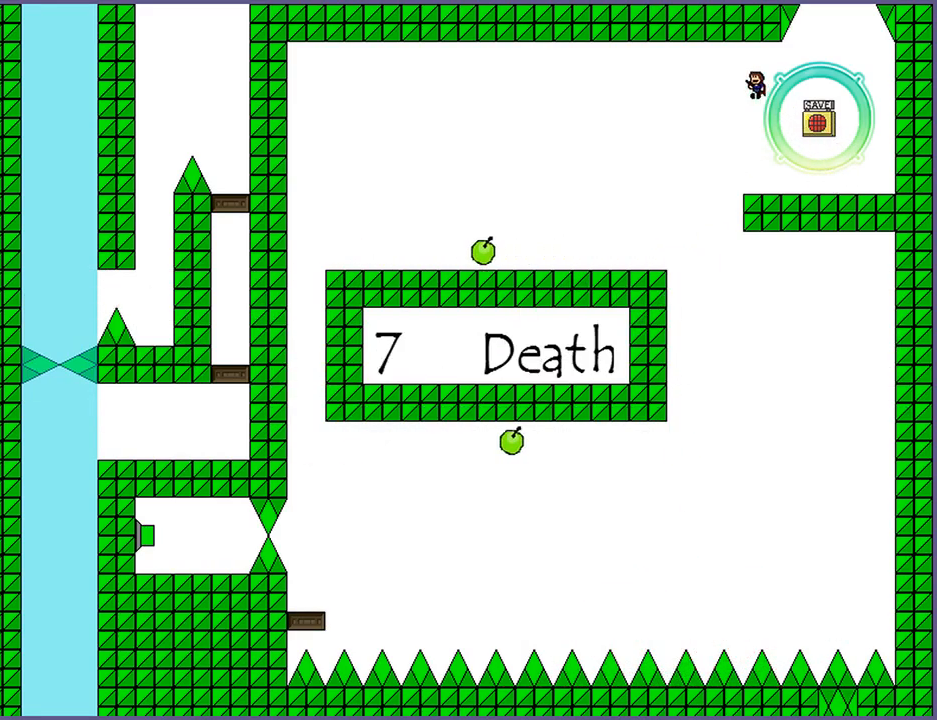
{"keys": ["left"], "events": [[220, "shift_l", "down"], [240, "shift_l", "up"]]}
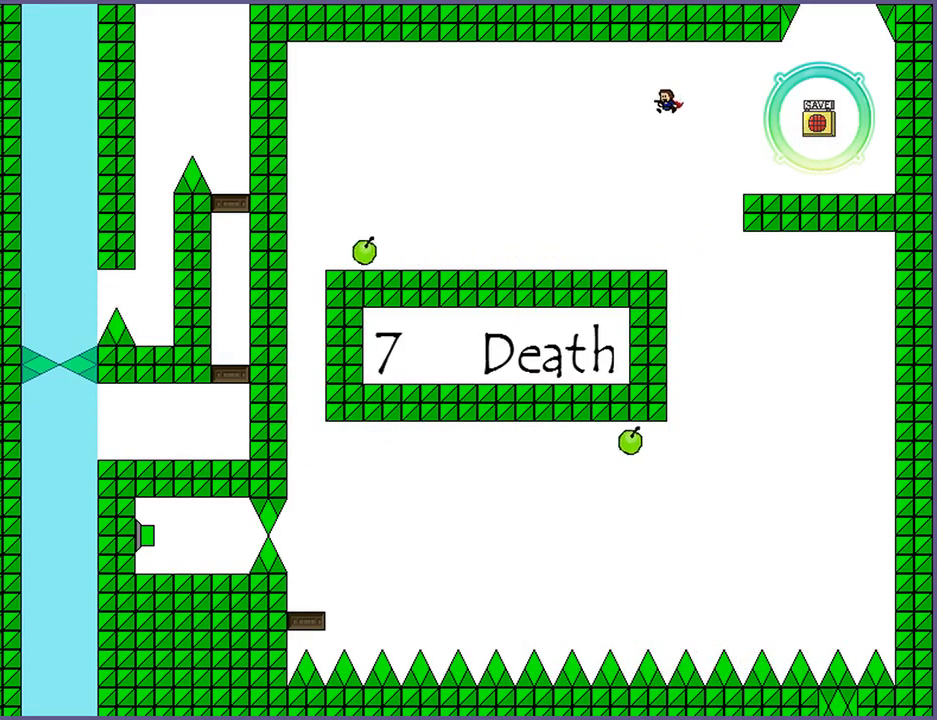
{"keys": ["left"], "events": []}